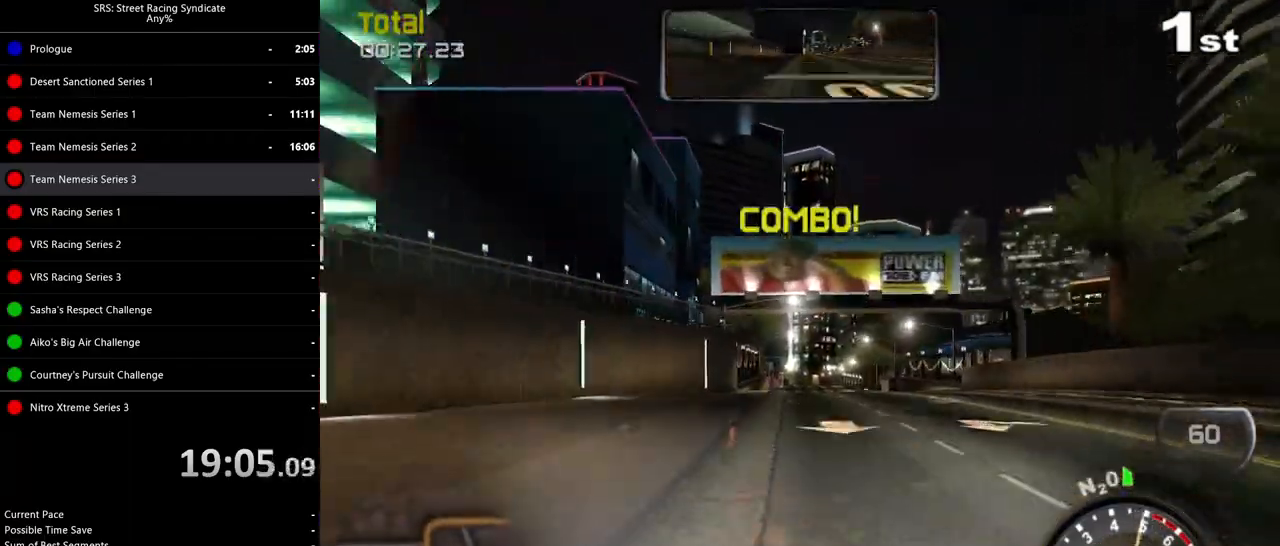
Gameplay with a controller (PlayStation layout); each line is a JSON object with the inputs held at the frame after it. "events" lists button and stick changes between this image and that frame as [ms after this image, input, new state], when the widget could be followed in between. Not read: right_stick.
{"buttons": ["R2"], "left_stick": "center", "events": []}
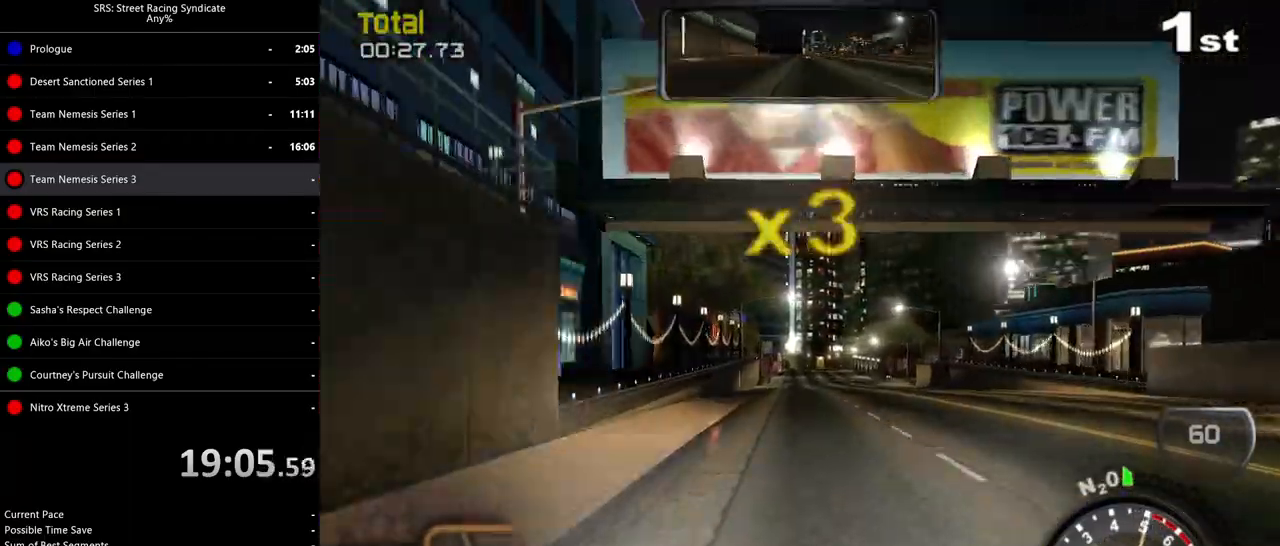
{"buttons": ["R2"], "left_stick": "center", "events": []}
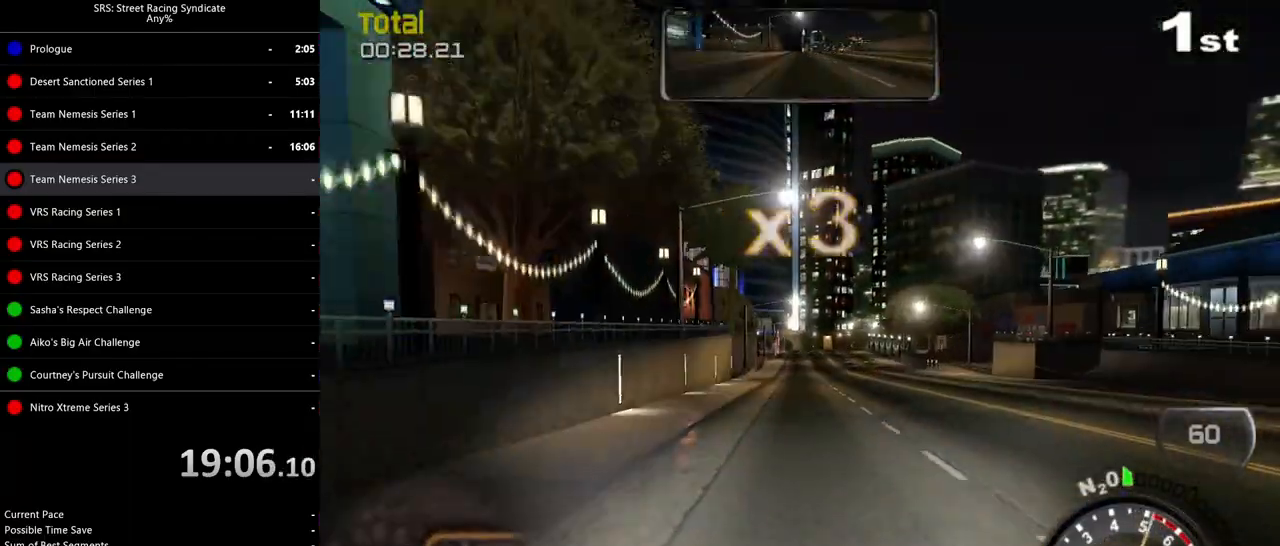
{"buttons": ["R2"], "left_stick": "center", "events": []}
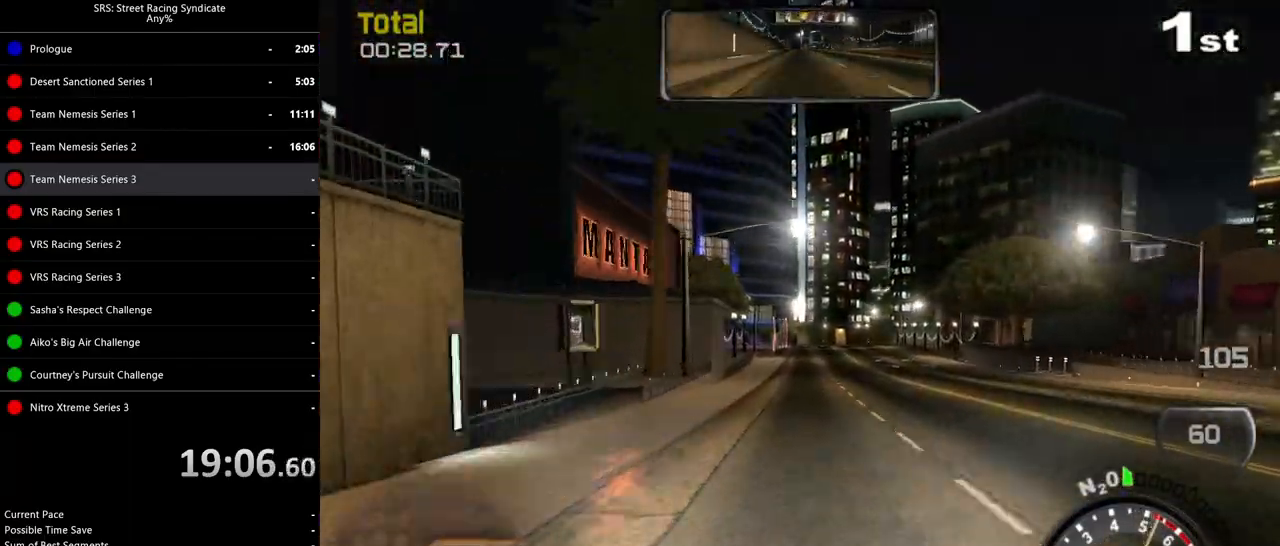
{"buttons": ["R2"], "left_stick": "center", "events": [[200, "left_stick", "left"], [284, "left_stick", "center"]]}
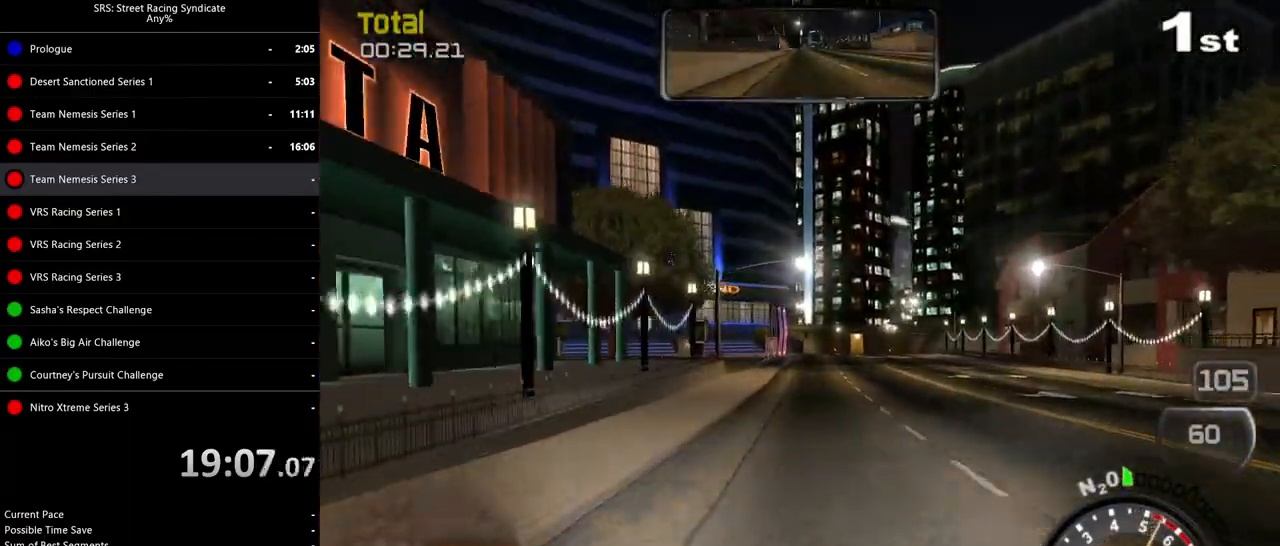
{"buttons": ["R2"], "left_stick": "center", "events": [[334, "left_stick", "up-right"], [468, "left_stick", "center"]]}
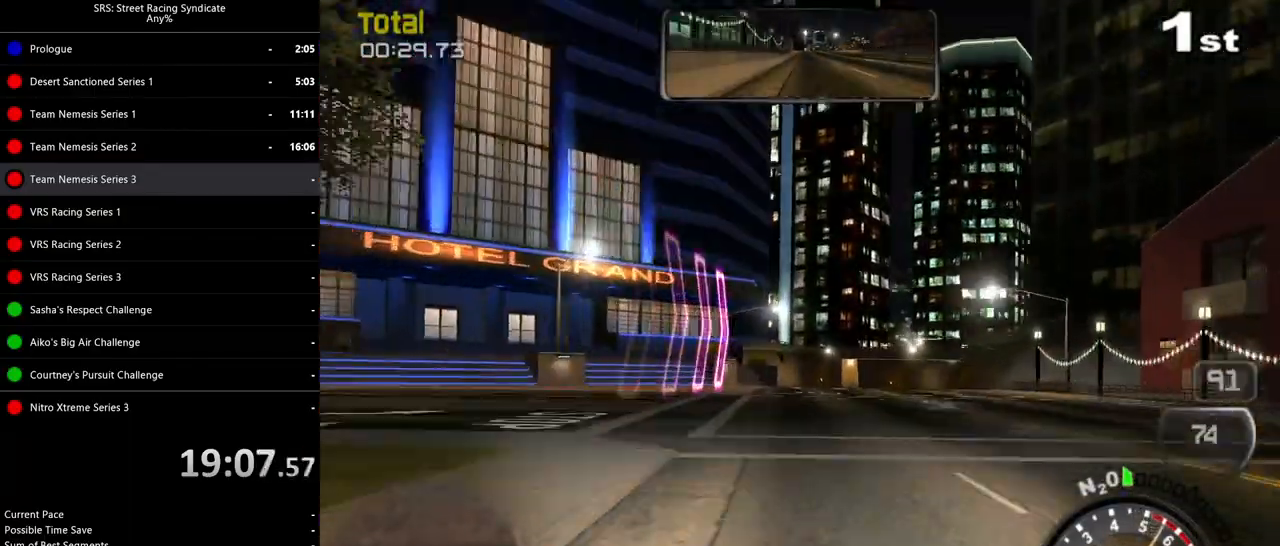
{"buttons": [], "left_stick": "up-right", "events": [[167, "left_stick", "up-right"], [317, "R2", "up"]]}
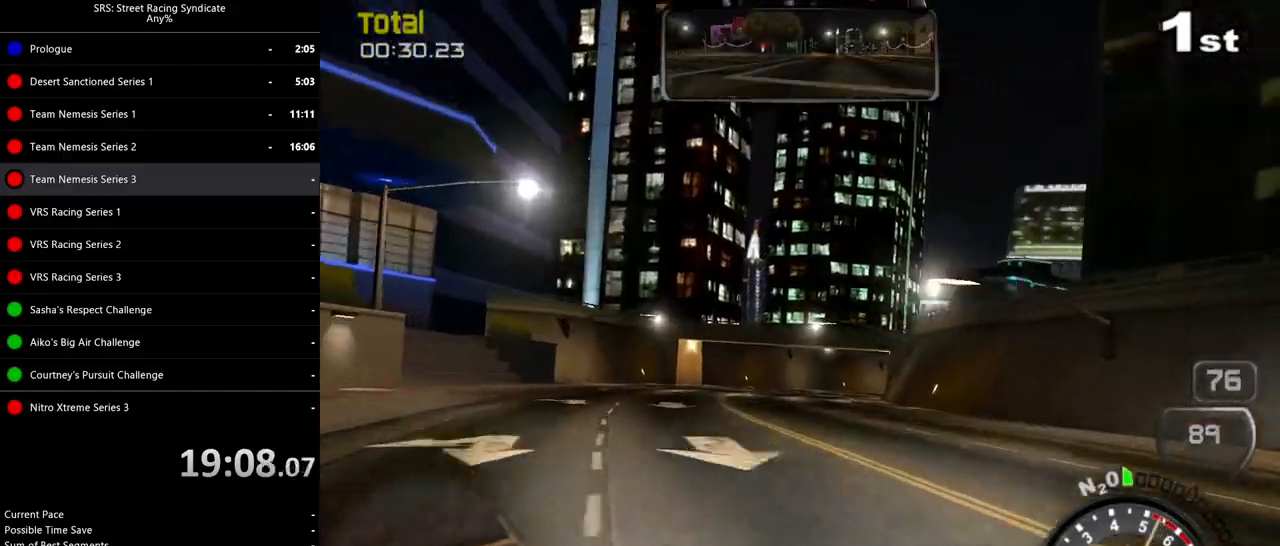
{"buttons": ["R2"], "left_stick": "up-right", "events": [[17, "CROSS", "down"], [84, "CROSS", "up"], [401, "R2", "down"]]}
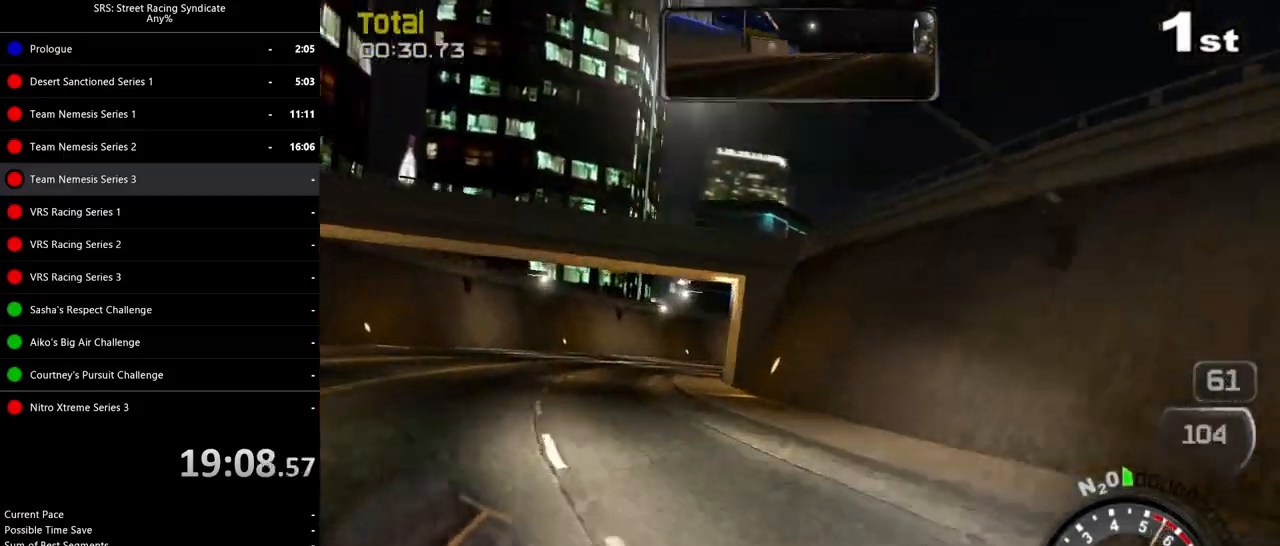
{"buttons": ["R2"], "left_stick": "right", "events": [[384, "left_stick", "right"]]}
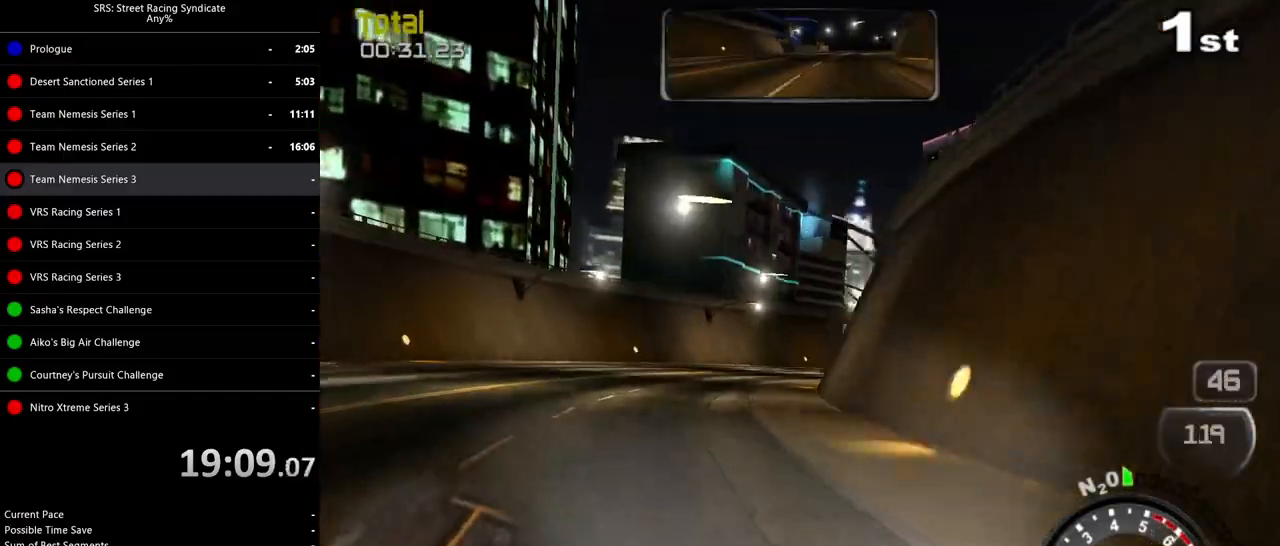
{"buttons": ["R2"], "left_stick": "right", "events": []}
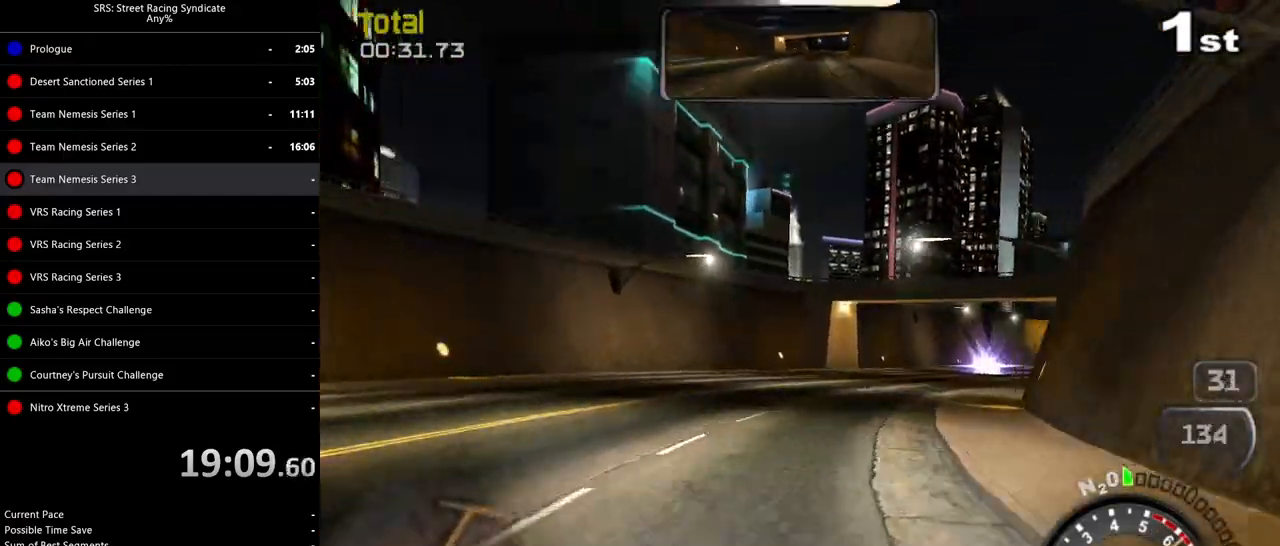
{"buttons": ["R2"], "left_stick": "right", "events": []}
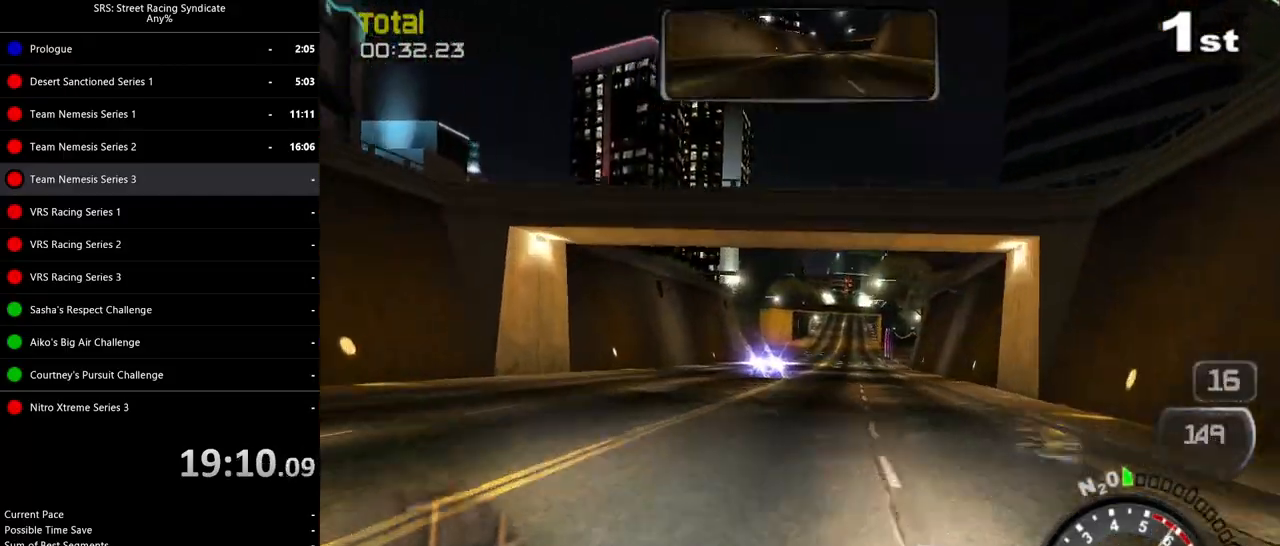
{"buttons": ["R2"], "left_stick": "right", "events": []}
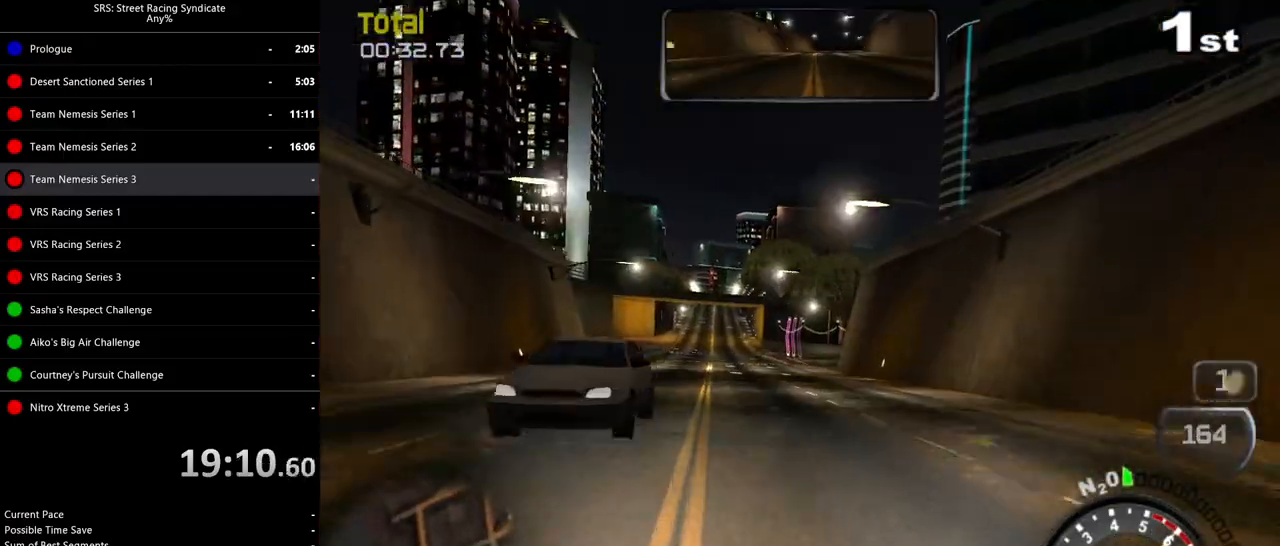
{"buttons": ["R2"], "left_stick": "center", "events": [[100, "left_stick", "left"], [334, "left_stick", "center"]]}
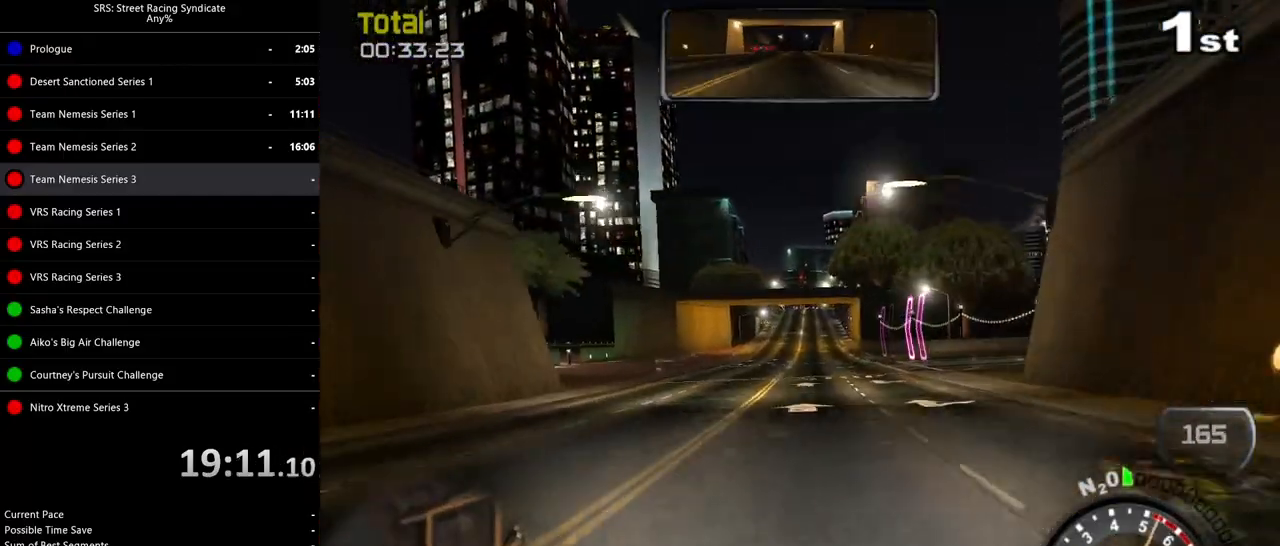
{"buttons": ["R2"], "left_stick": "center", "events": [[251, "left_stick", "left"], [384, "left_stick", "center"]]}
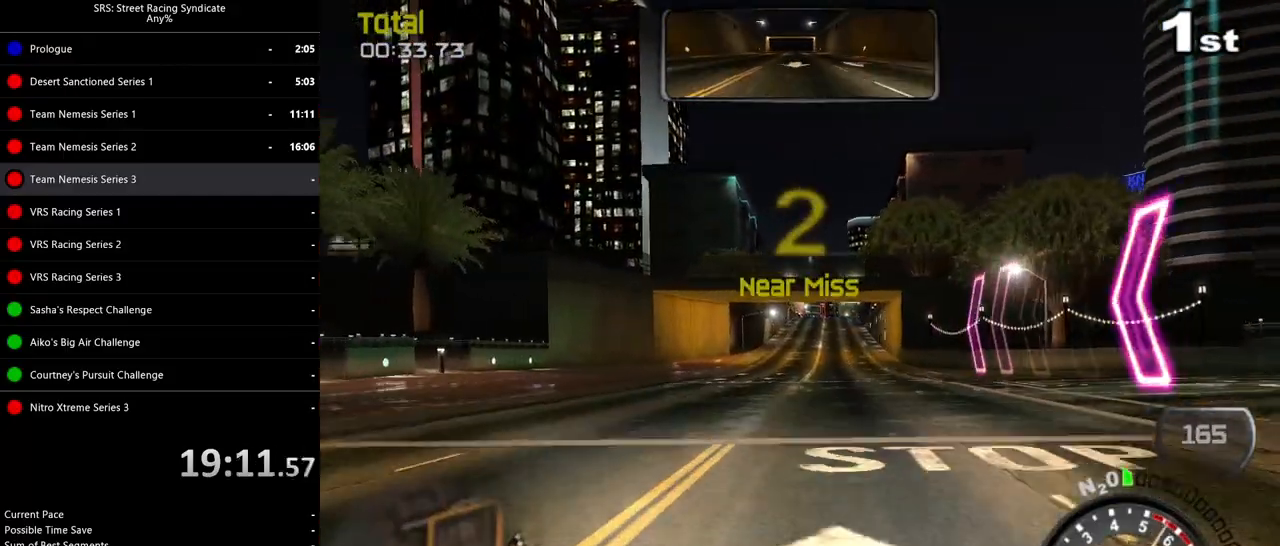
{"buttons": ["R2"], "left_stick": "center", "events": []}
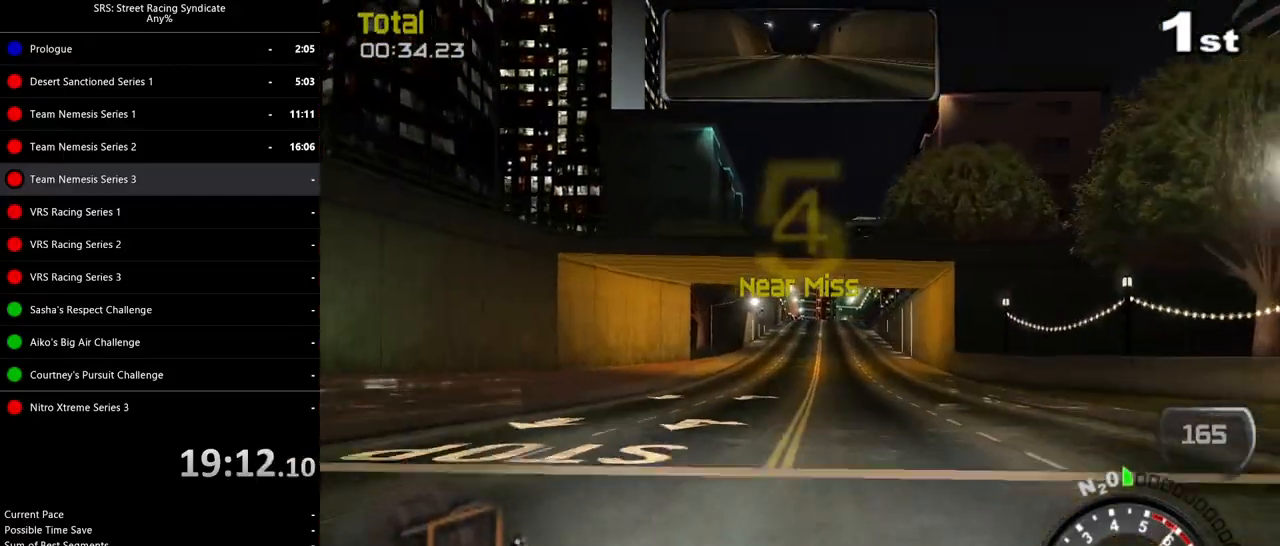
{"buttons": ["R2"], "left_stick": "center", "events": []}
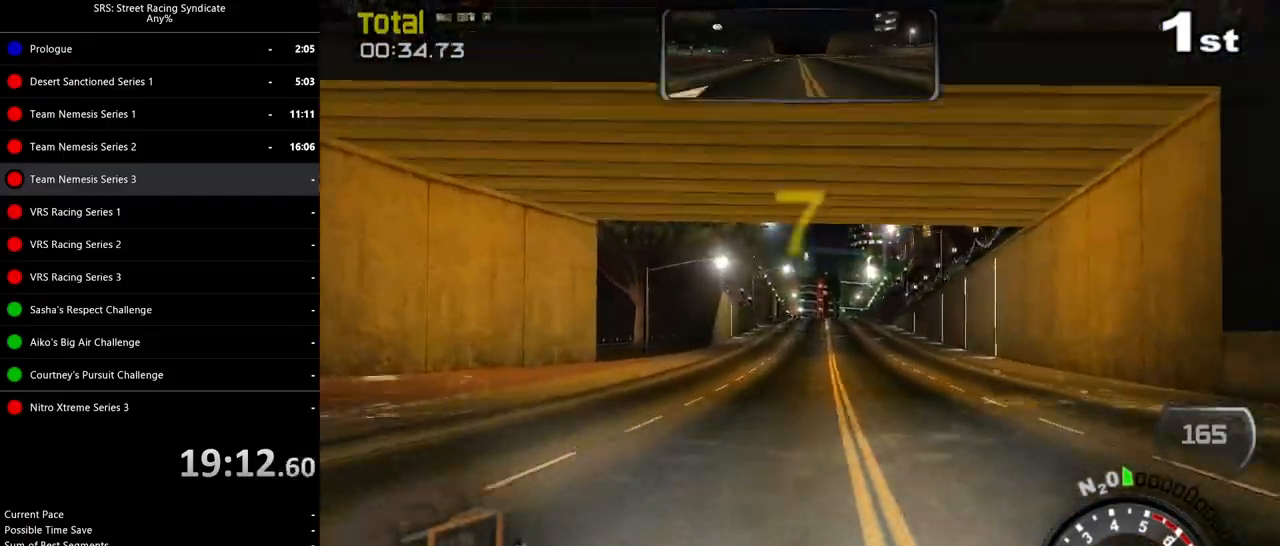
{"buttons": ["R2"], "left_stick": "center", "events": []}
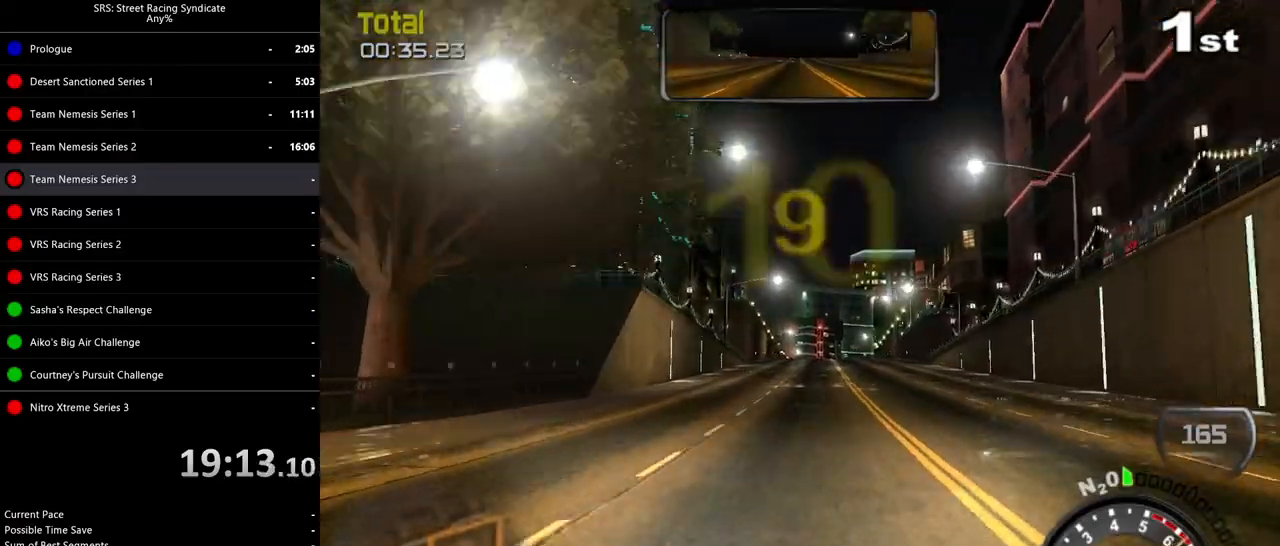
{"buttons": ["R2"], "left_stick": "center", "events": []}
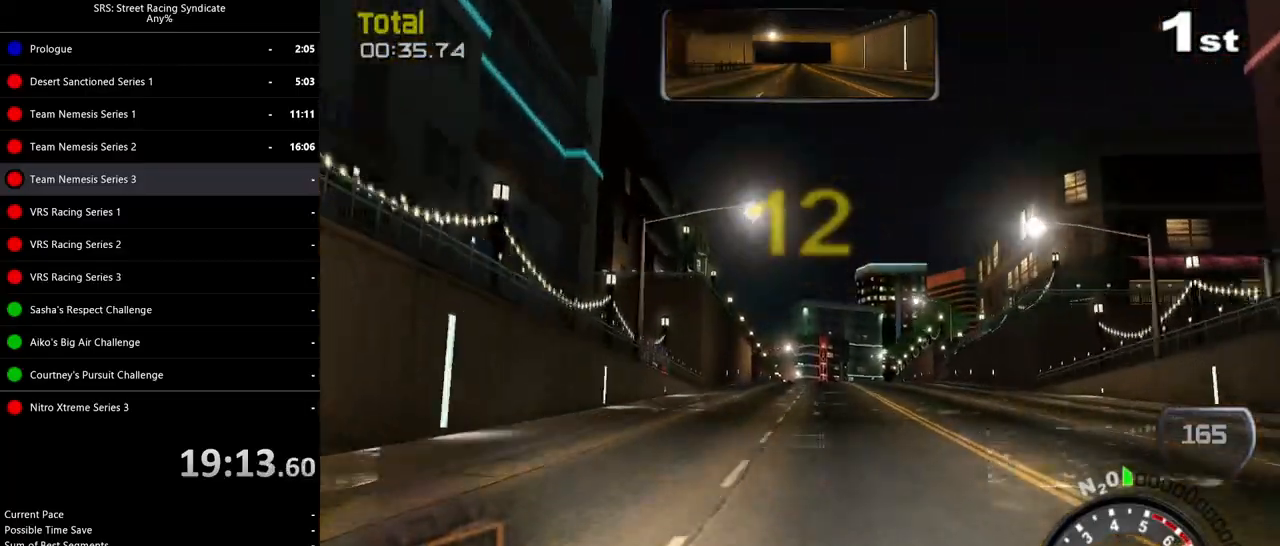
{"buttons": ["R2"], "left_stick": "center", "events": []}
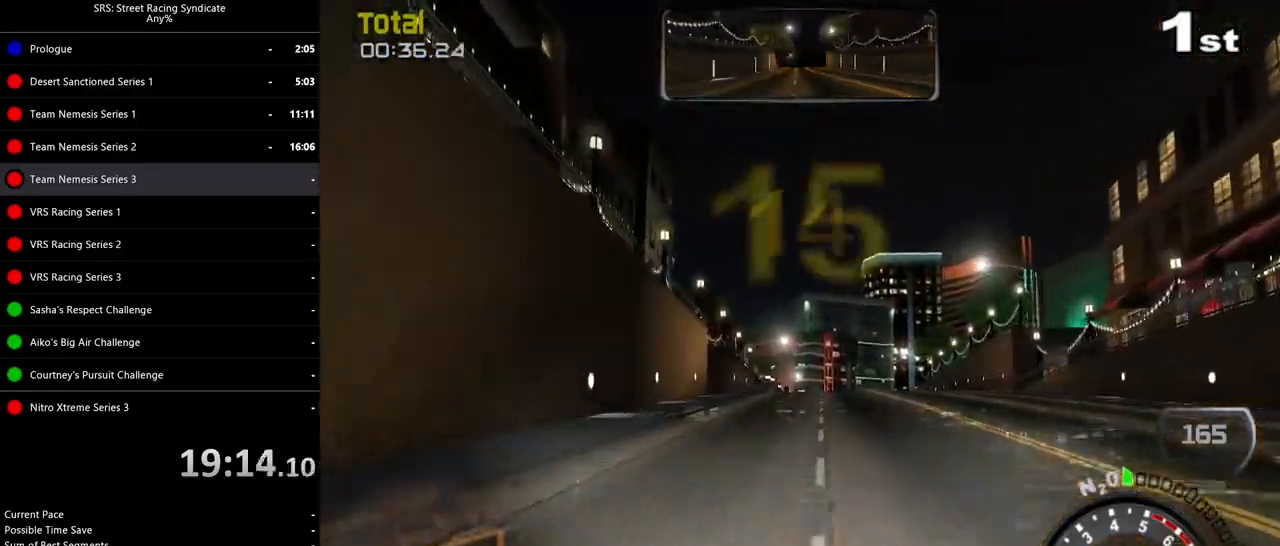
{"buttons": ["R2"], "left_stick": "center", "events": [[251, "left_stick", "right"], [284, "TRIANGLE", "down"], [368, "TRIANGLE", "up"], [368, "left_stick", "center"]]}
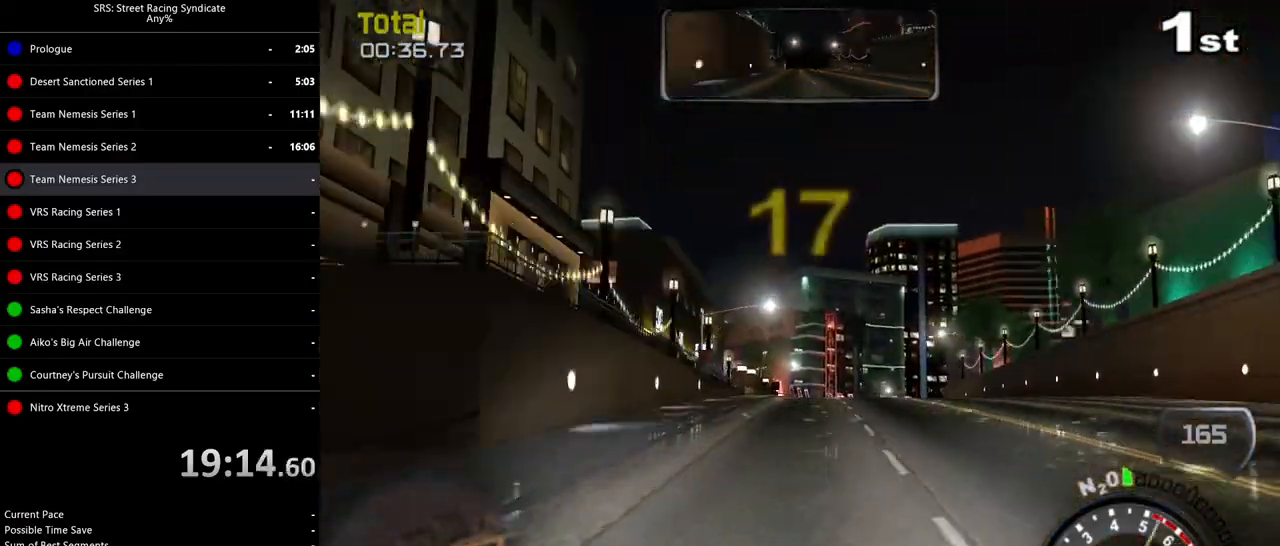
{"buttons": ["R2"], "left_stick": "right", "events": [[17, "left_stick", "right"], [167, "left_stick", "center"], [250, "left_stick", "right"]]}
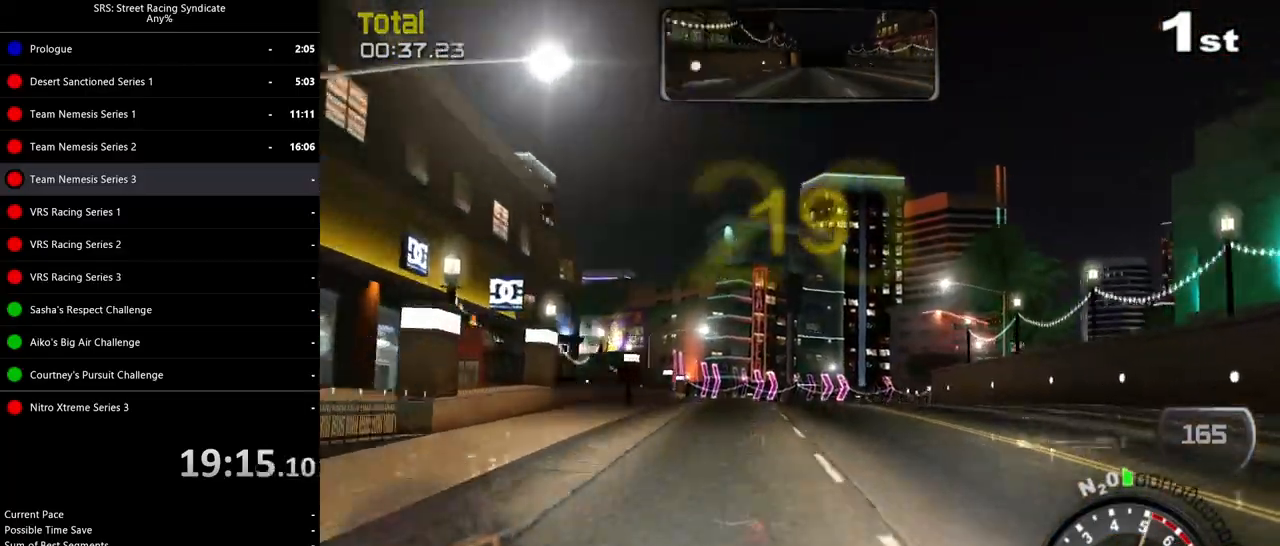
{"buttons": ["R2"], "left_stick": "right", "events": [[317, "left_stick", "center"], [384, "left_stick", "right"]]}
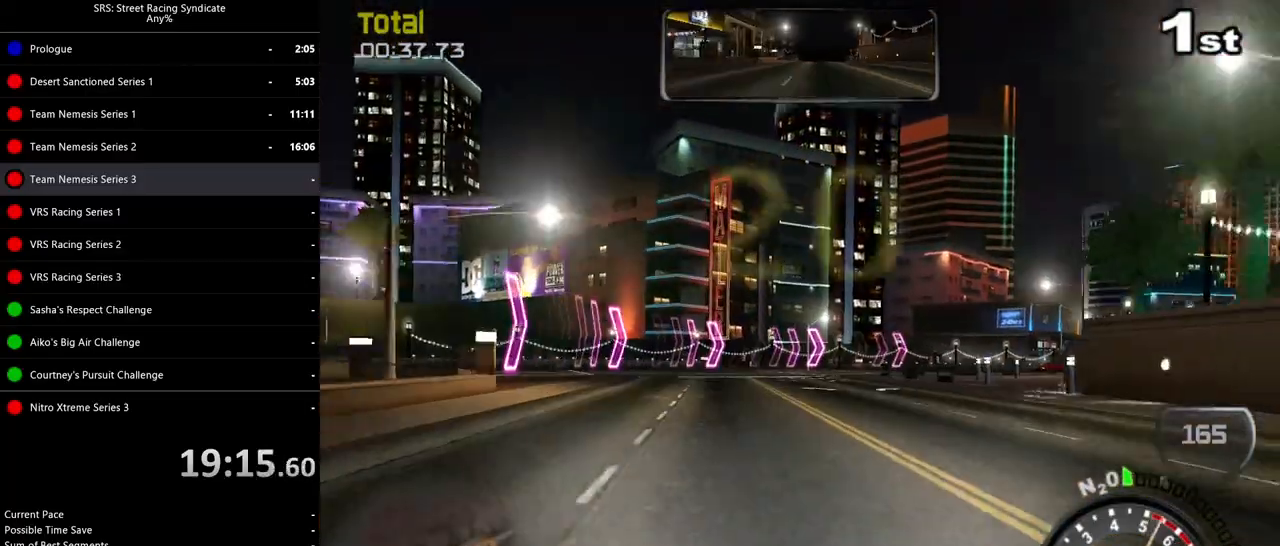
{"buttons": ["CROSS"], "left_stick": "right", "events": [[33, "R2", "up"], [67, "L2", "down"], [83, "CROSS", "down"], [267, "L2", "up"]]}